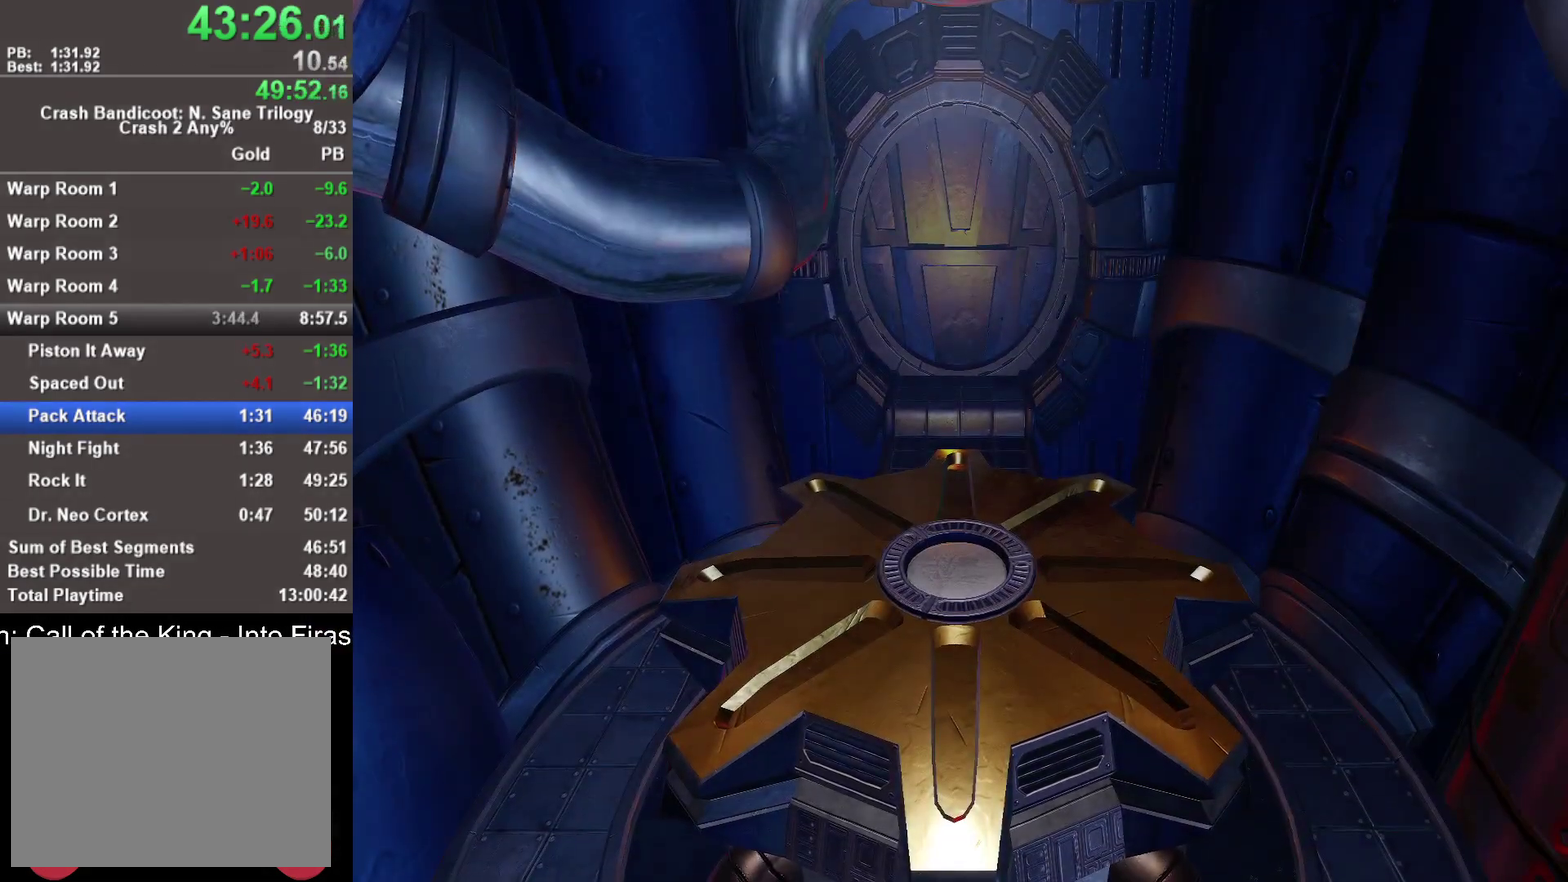
Gameplay with a controller (PlayStation layout); each line is a JSON object with the inputs held at the frame after it. "events" lists button and stick changes between this image and that frame as [ms after this image, input, new state], when the widget could be followed in between. This document gives stick clicks only as held states, not as events.
{"buttons": [], "left_stick": "up", "right_stick": "center", "events": [[50, "left_stick", "up"]]}
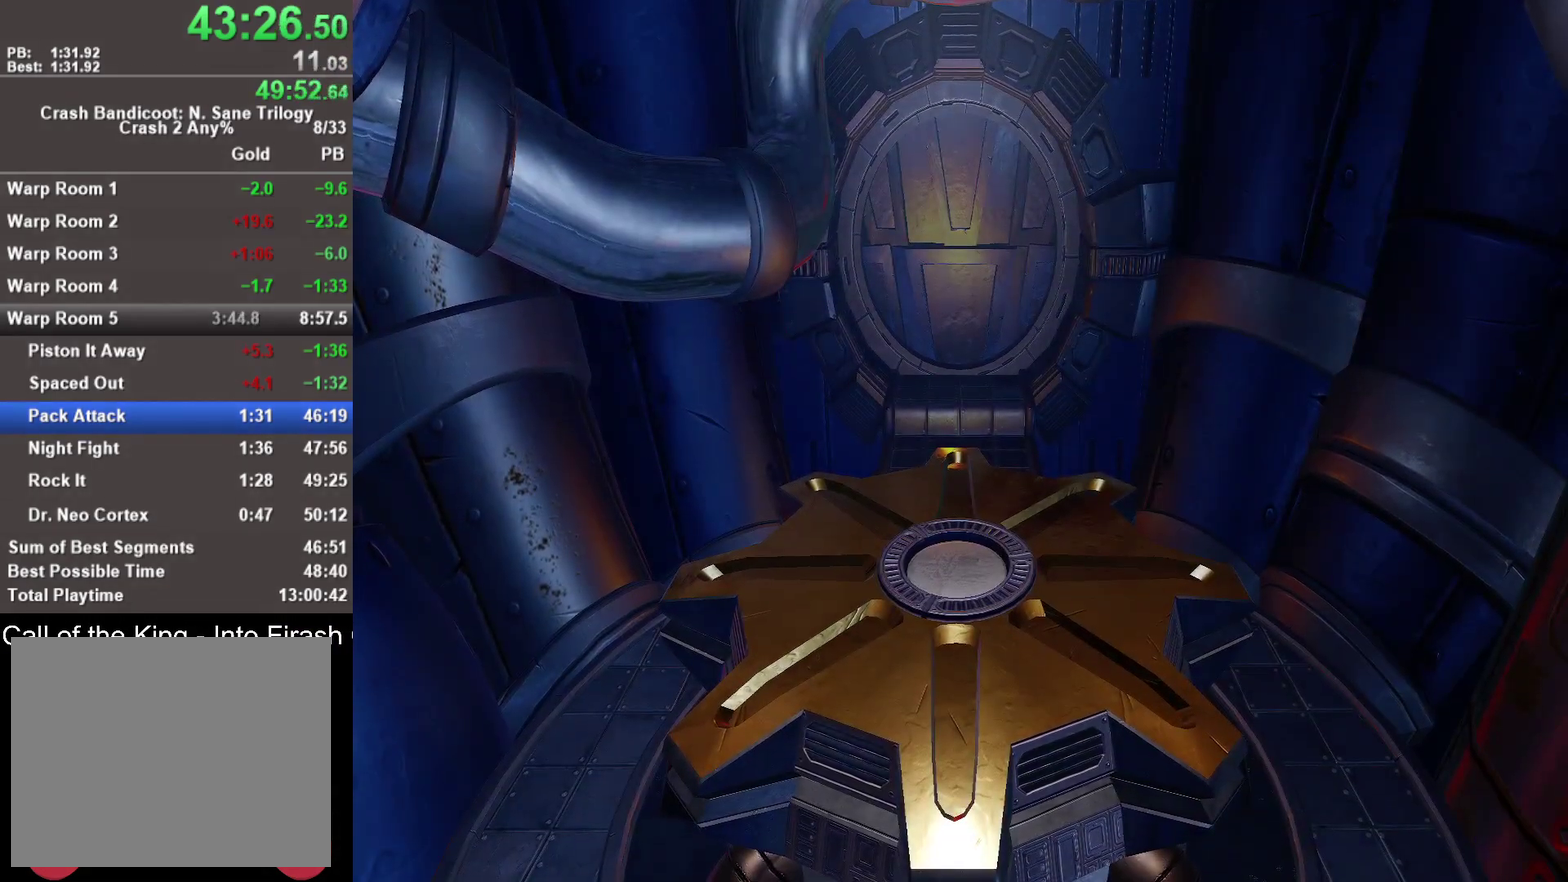
{"buttons": [], "left_stick": "up-left", "right_stick": "center", "events": [[17, "left_stick", "up-left"], [300, "left_stick", "up"], [417, "left_stick", "up-left"]]}
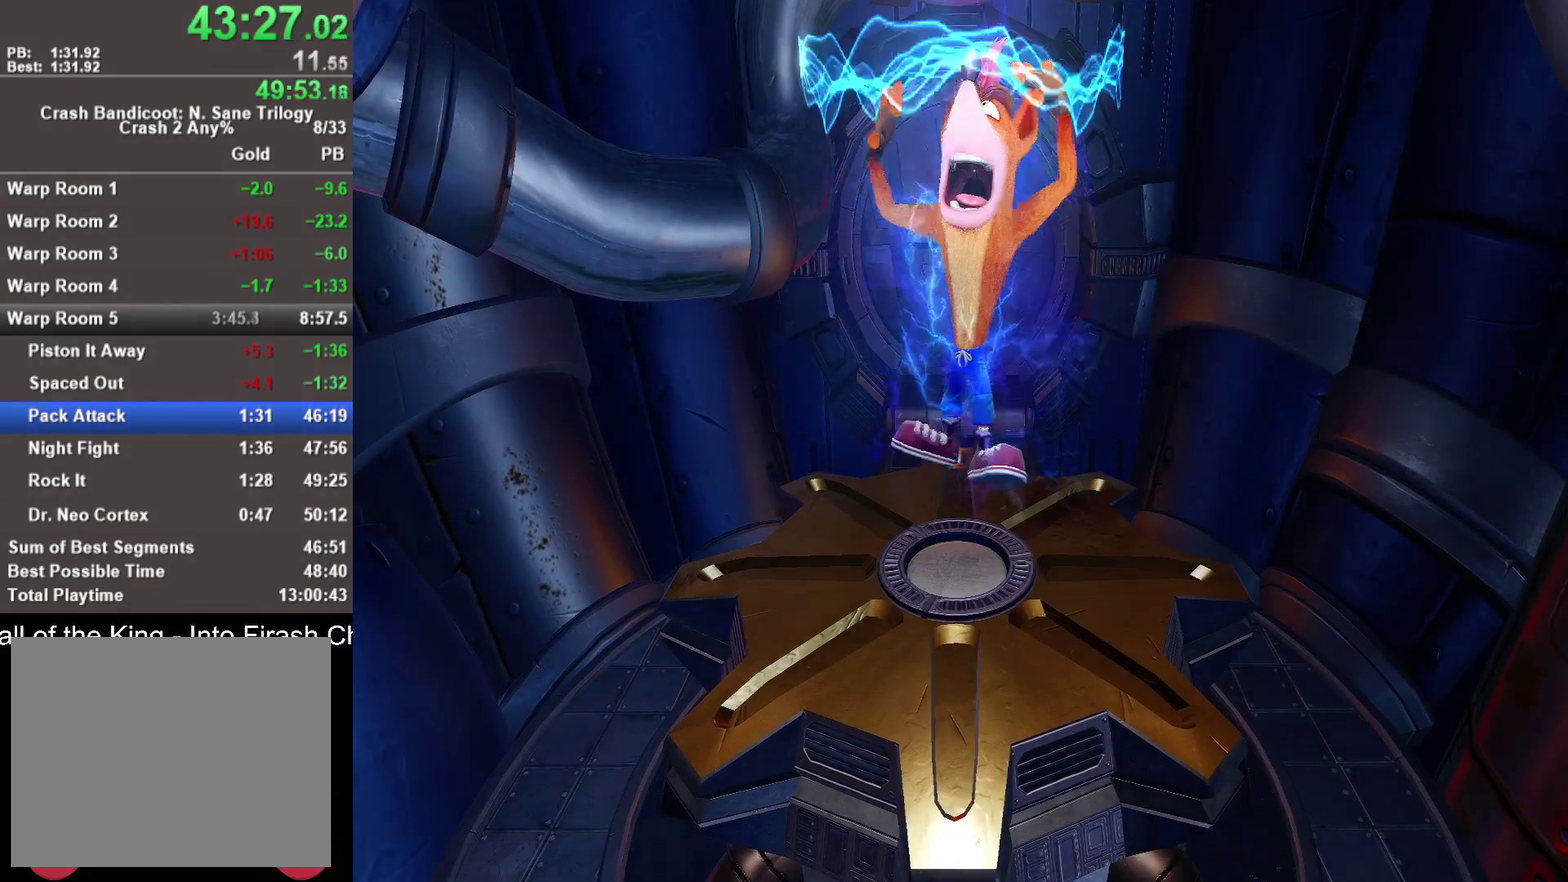
{"buttons": [], "left_stick": "up", "right_stick": "center", "events": [[17, "left_stick", "up"]]}
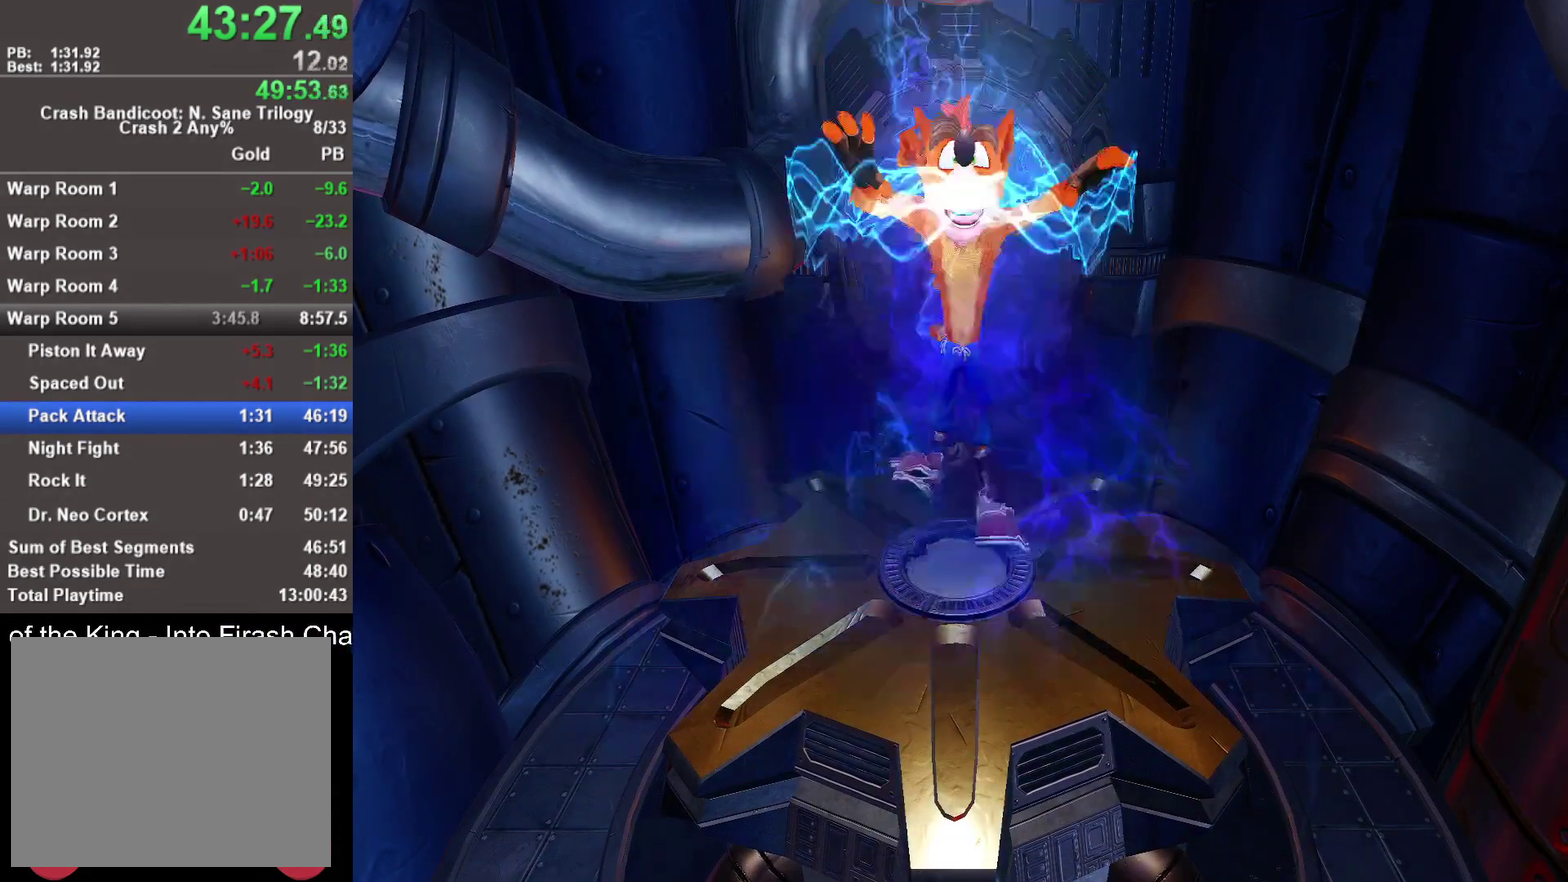
{"buttons": [], "left_stick": "up", "right_stick": "center", "events": []}
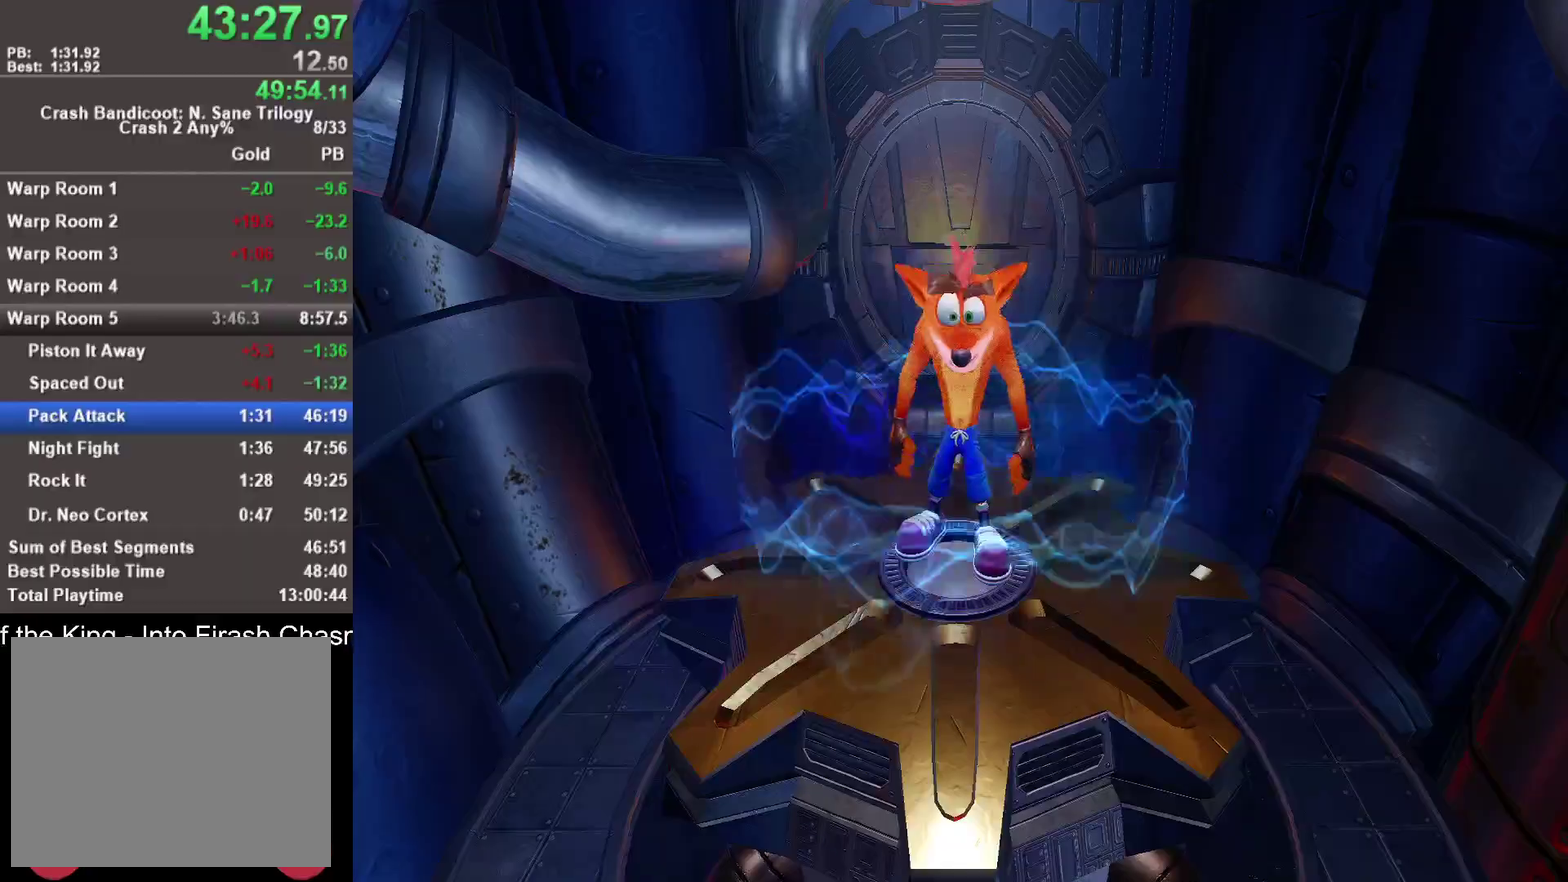
{"buttons": [], "left_stick": "up", "right_stick": "center", "events": [[300, "R1", "down"], [433, "R1", "up"]]}
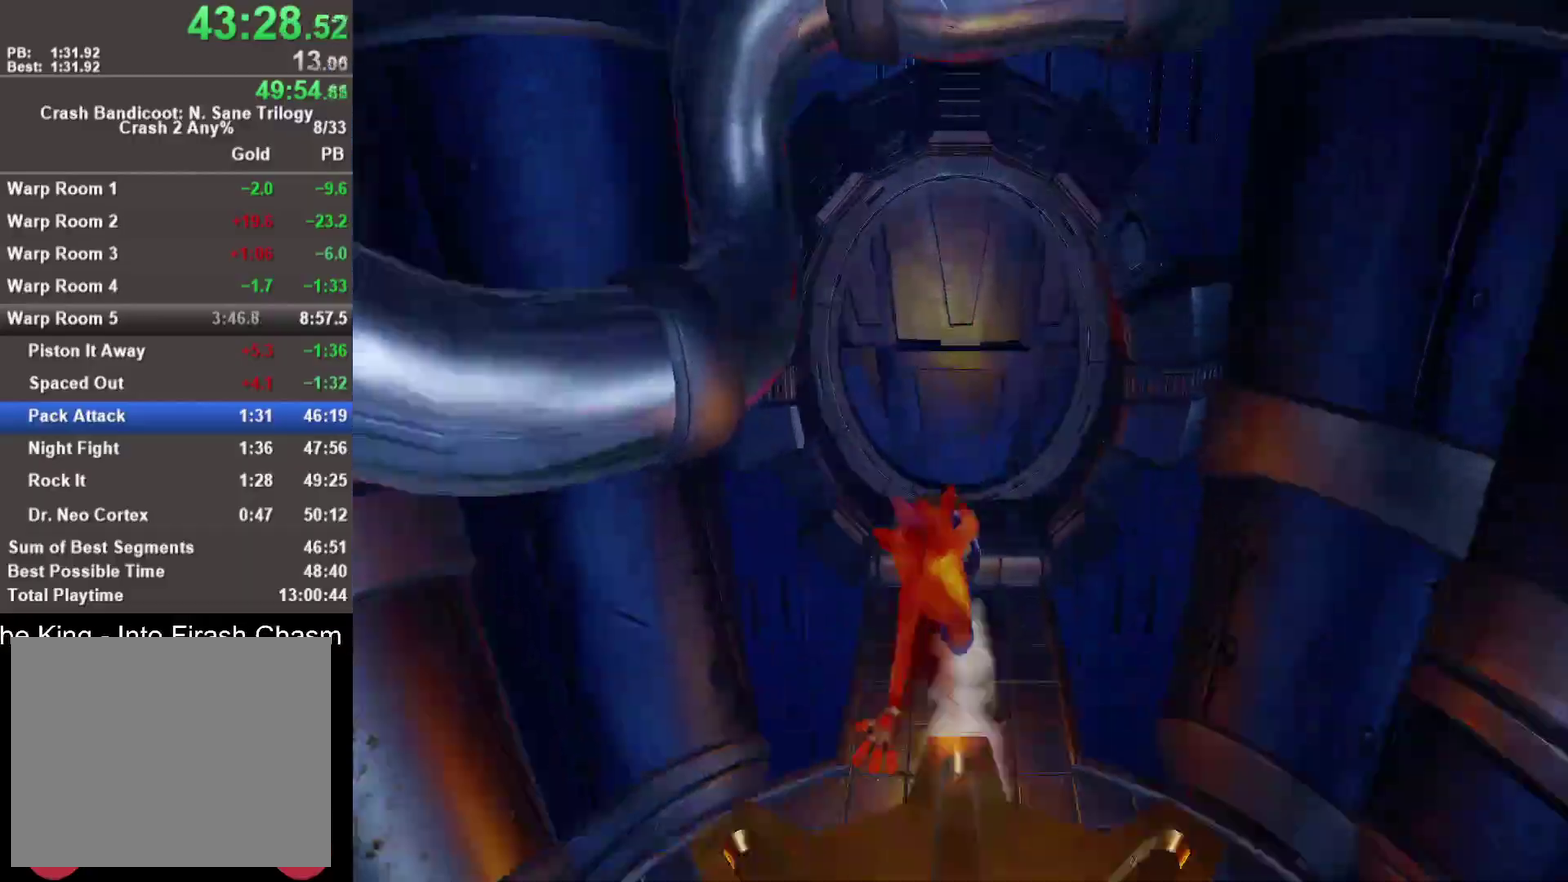
{"buttons": [], "left_stick": "up", "right_stick": "center", "events": [[50, "SQUARE", "down"], [217, "SQUARE", "up"]]}
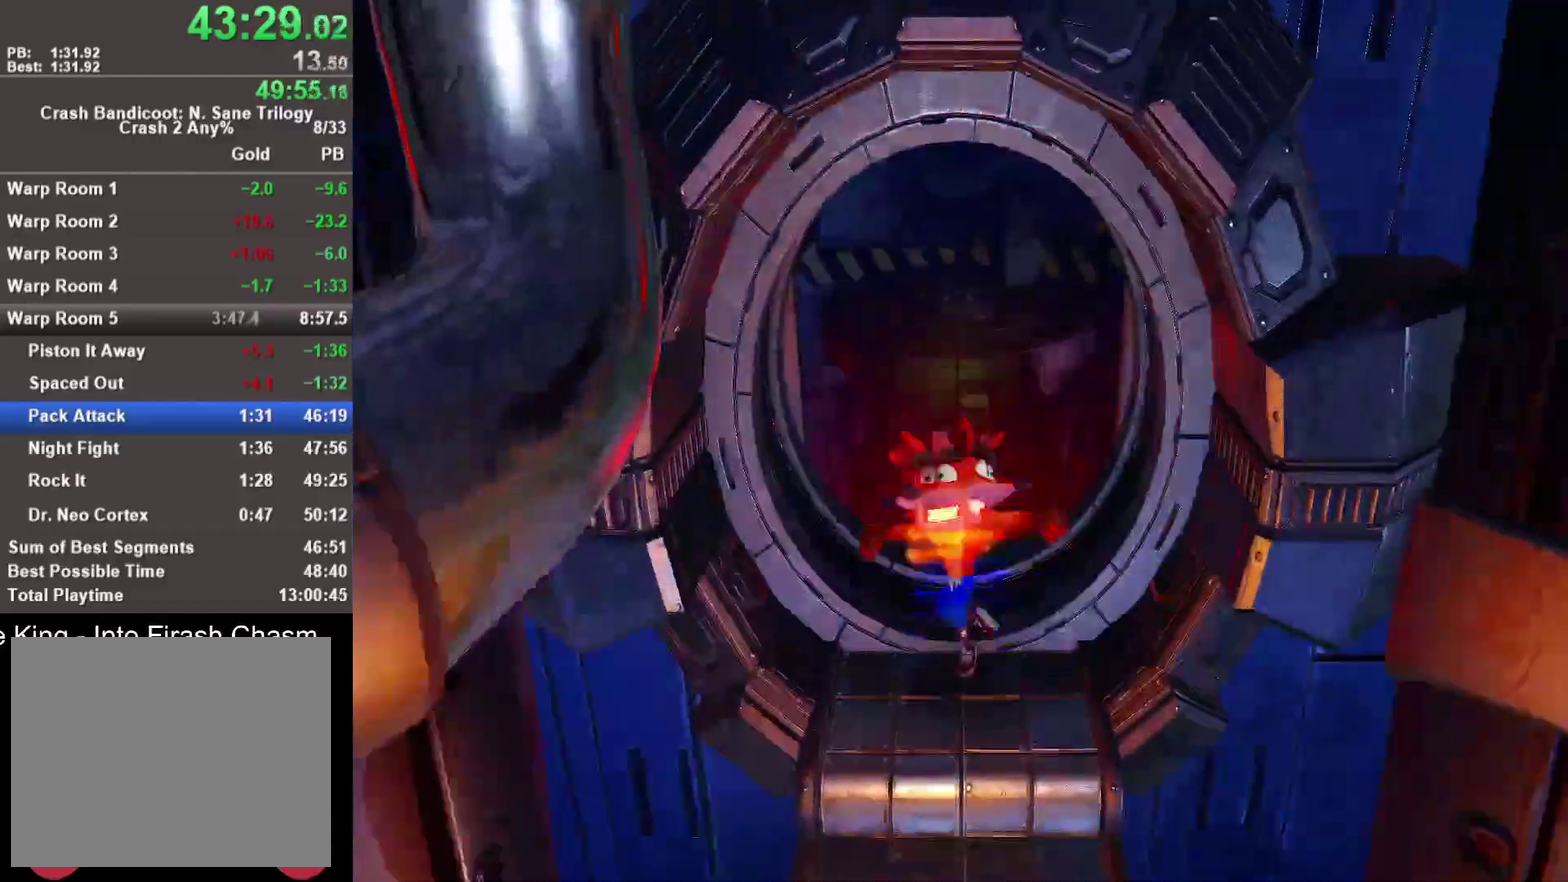
{"buttons": ["SQUARE"], "left_stick": "up", "right_stick": "center", "events": [[83, "R1", "down"], [267, "R1", "up"], [400, "SQUARE", "down"]]}
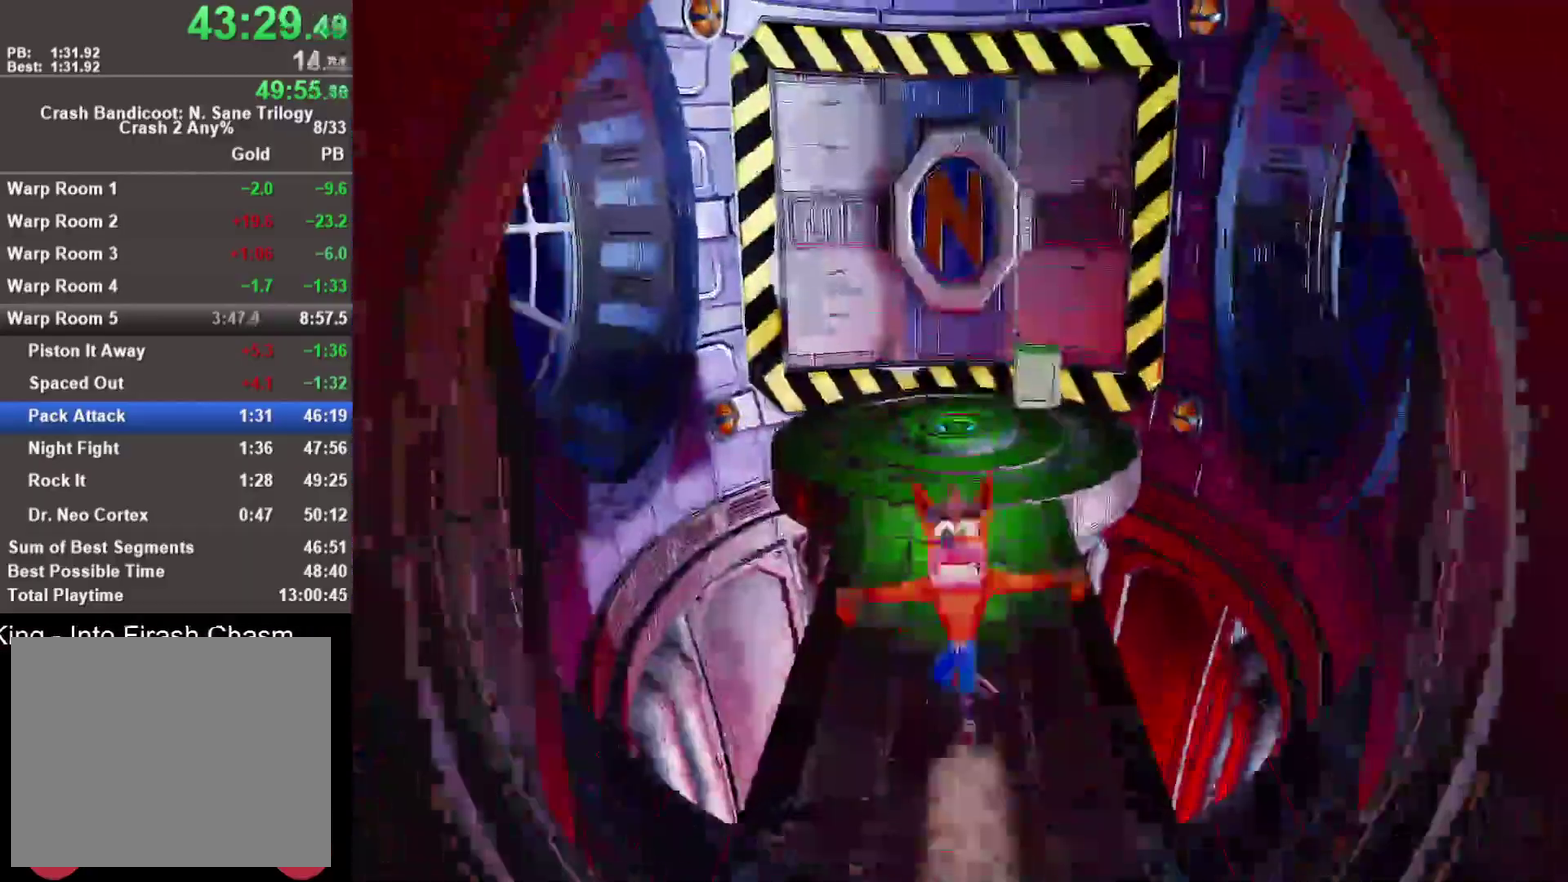
{"buttons": [], "left_stick": "up", "right_stick": "center", "events": [[67, "SQUARE", "up"], [383, "R1", "down"], [500, "R1", "up"]]}
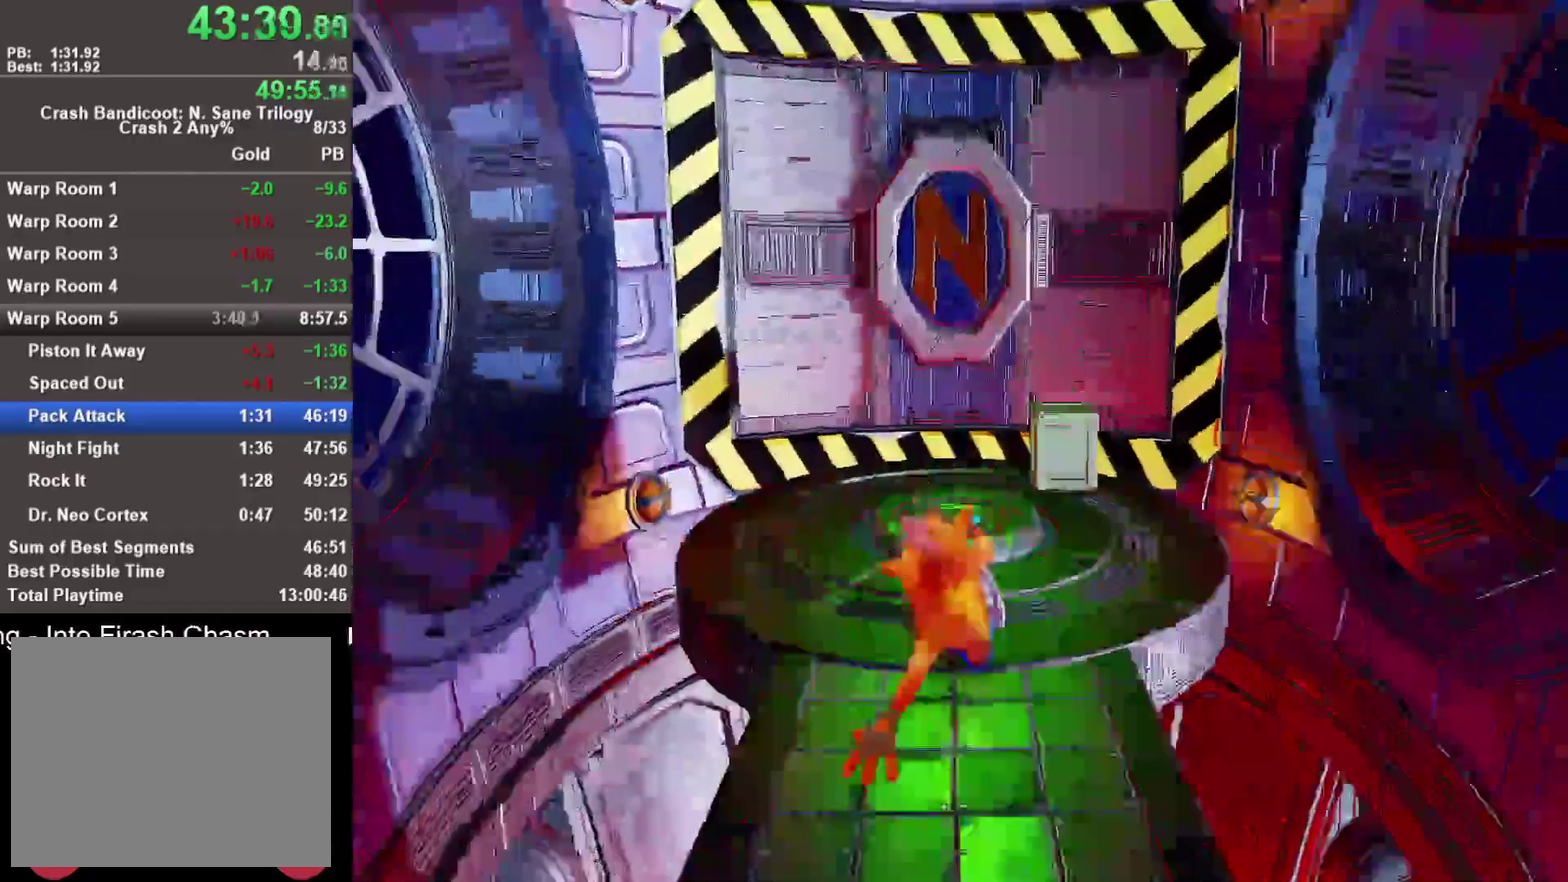
{"buttons": [], "left_stick": "up", "right_stick": "center"}
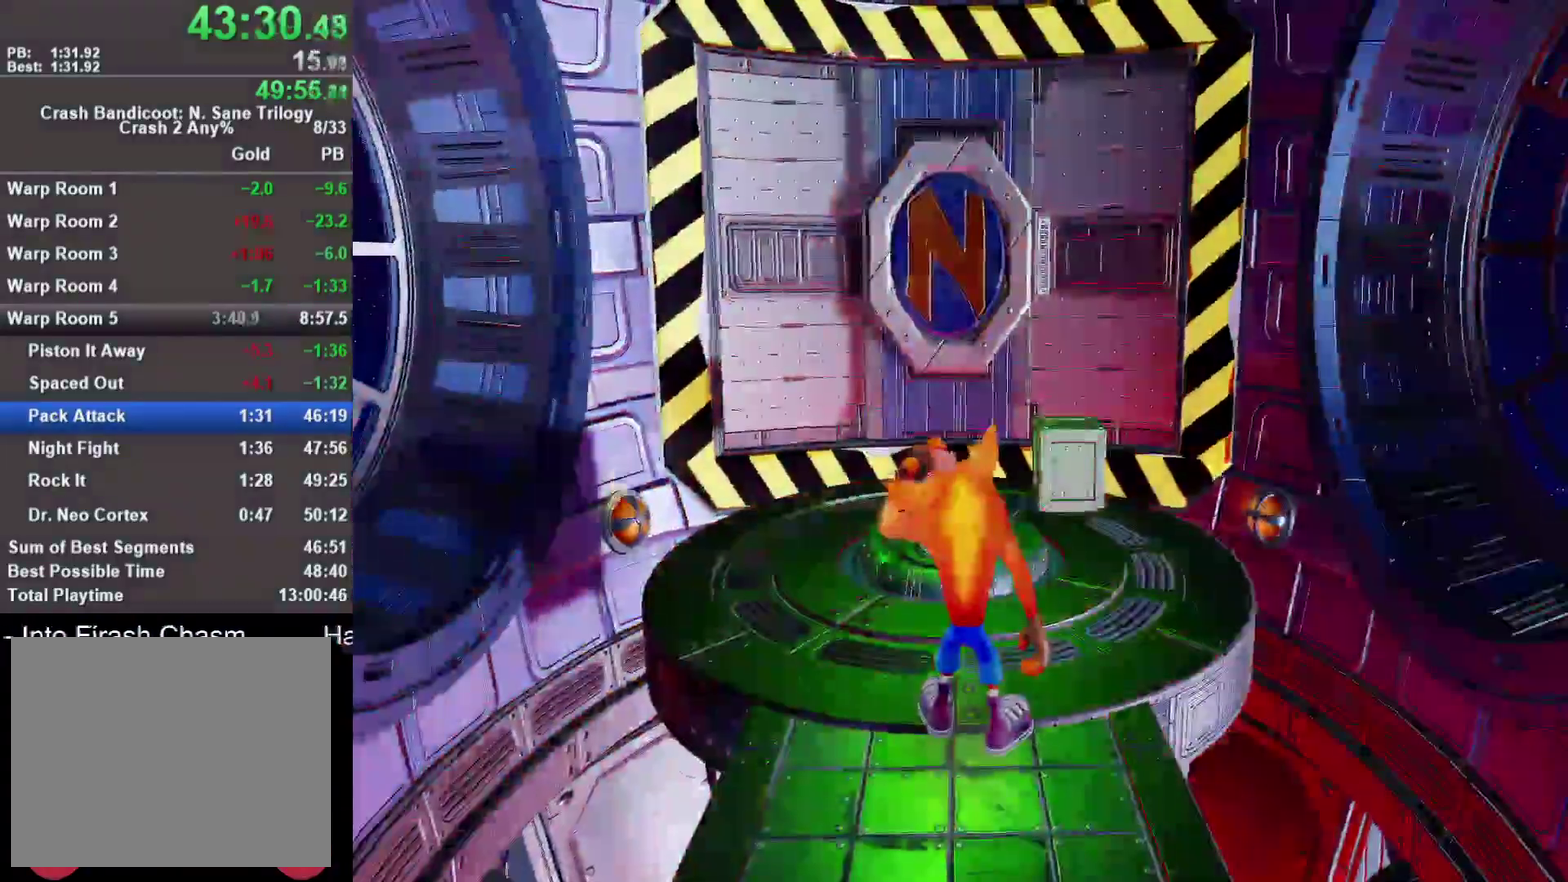
{"buttons": [], "left_stick": "center", "right_stick": "center", "events": [[67, "left_stick", "center"]]}